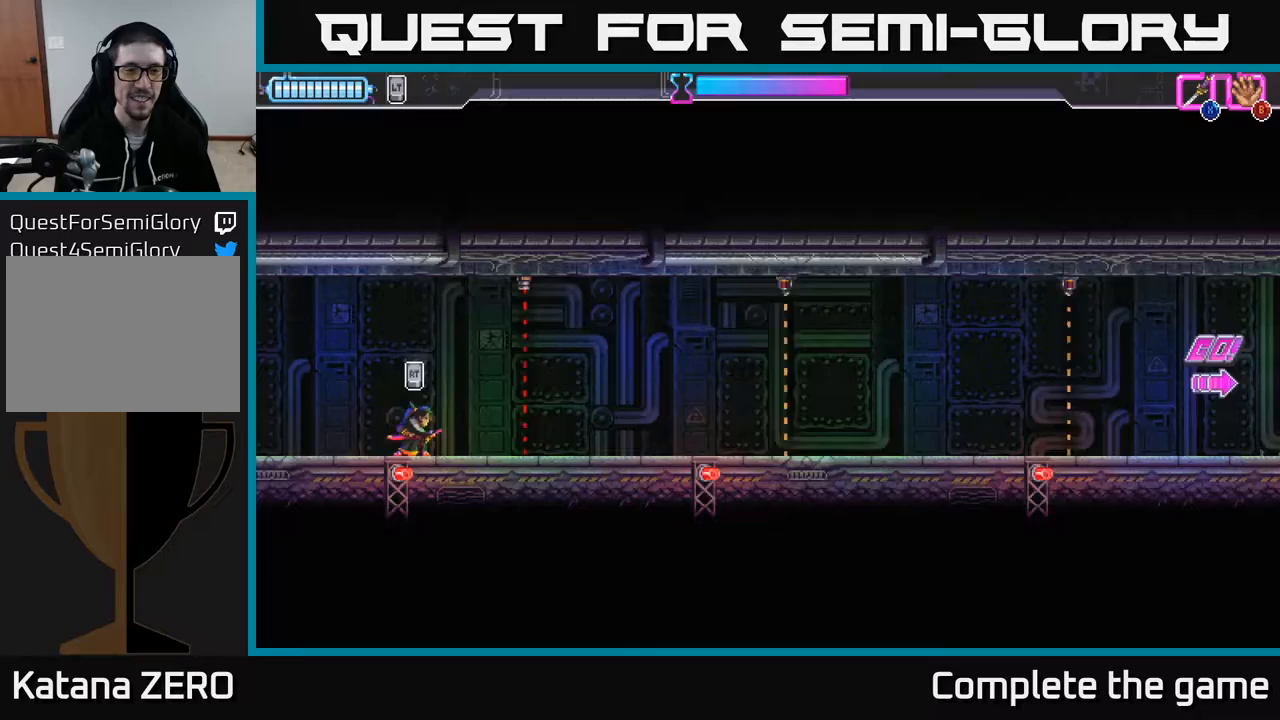
Gameplay with a controller (Xbox layout); each line is a JSON object with the inputs held at the frame after it. "events" lists button and stick changes between this image and that frame as [ms after this image, input, new state], when the widget could be followed in between.
{"buttons": ["R2"], "left_stick": "right", "right_stick": "center", "events": [[167, "left_stick", "right"], [417, "R2", "down"]]}
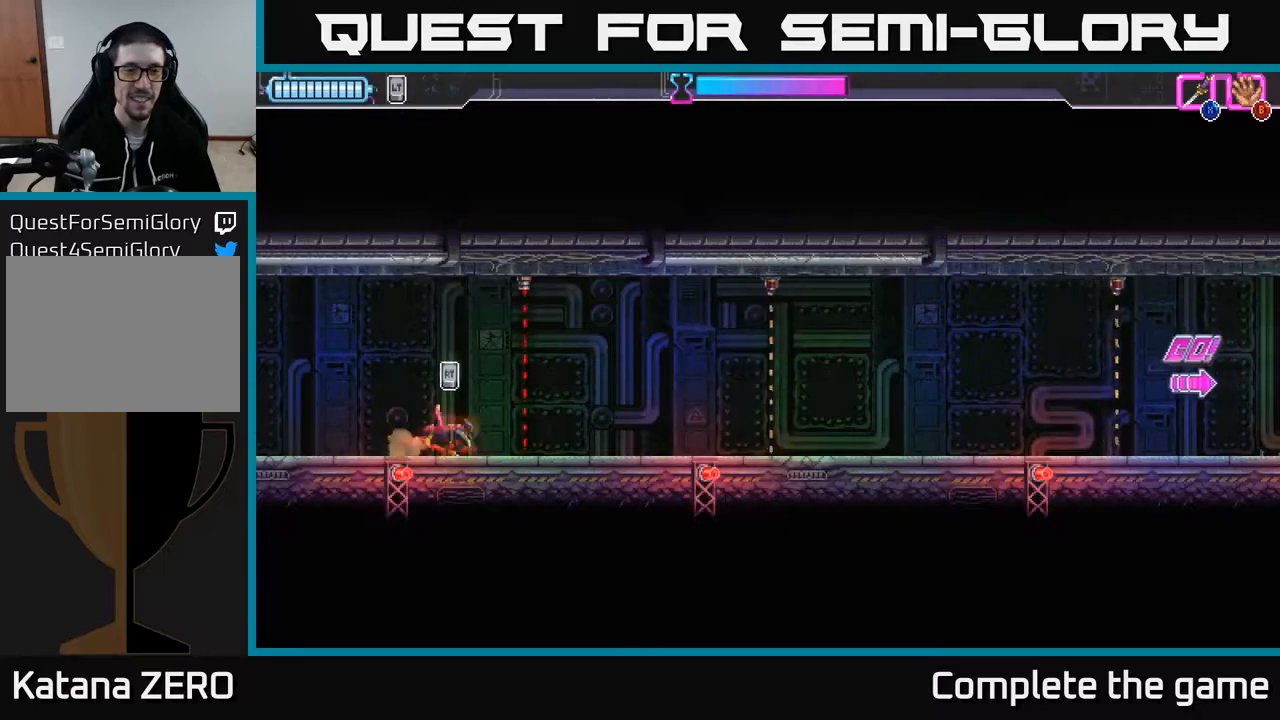
{"buttons": [], "left_stick": "center", "right_stick": "center", "events": [[83, "R2", "up"], [200, "left_stick", "center"]]}
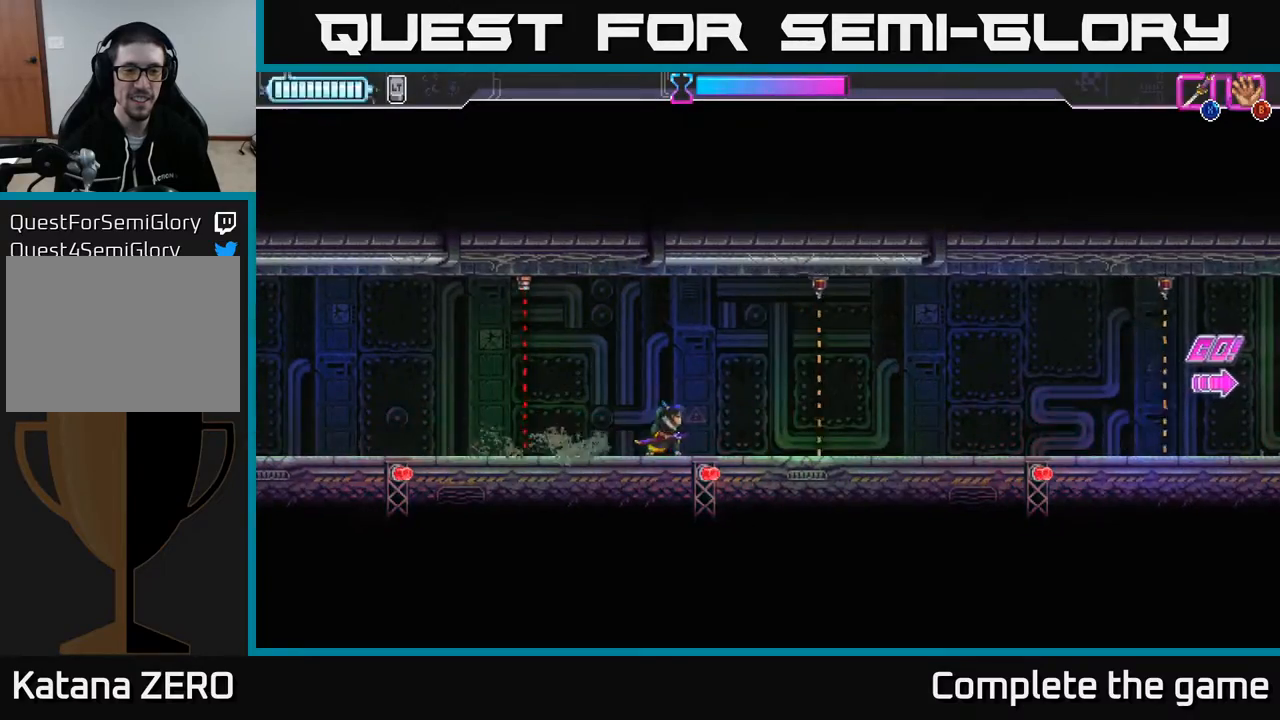
{"buttons": [], "left_stick": "right", "right_stick": "center", "events": [[117, "left_stick", "right"]]}
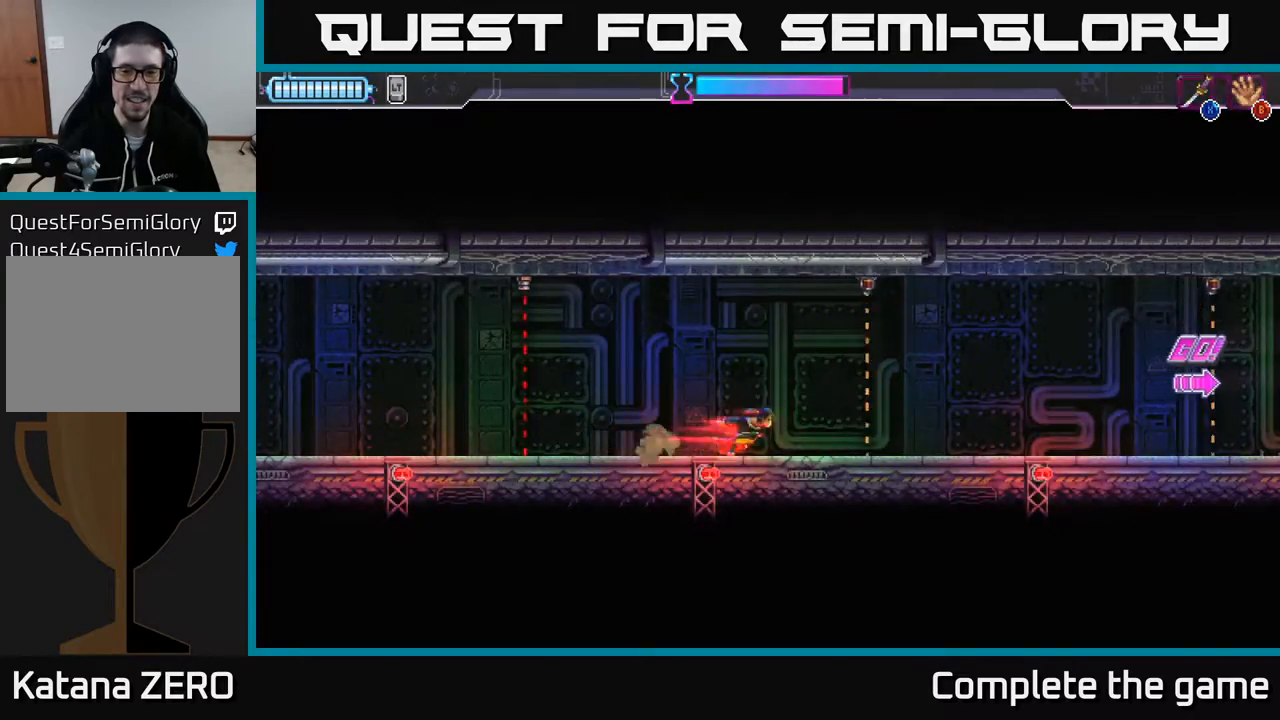
{"buttons": [], "left_stick": "right", "right_stick": "center", "events": [[133, "R2", "down"], [333, "R2", "up"]]}
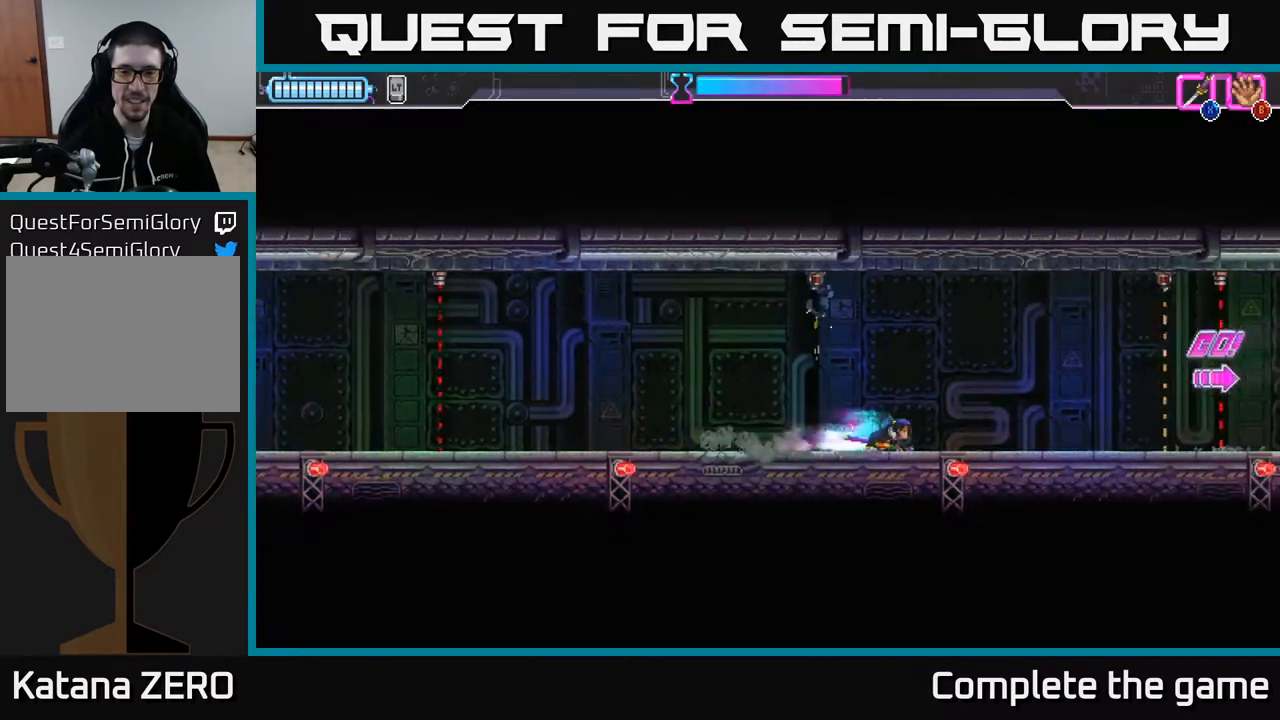
{"buttons": ["R2"], "left_stick": "right", "right_stick": "center", "events": [[417, "R2", "down"]]}
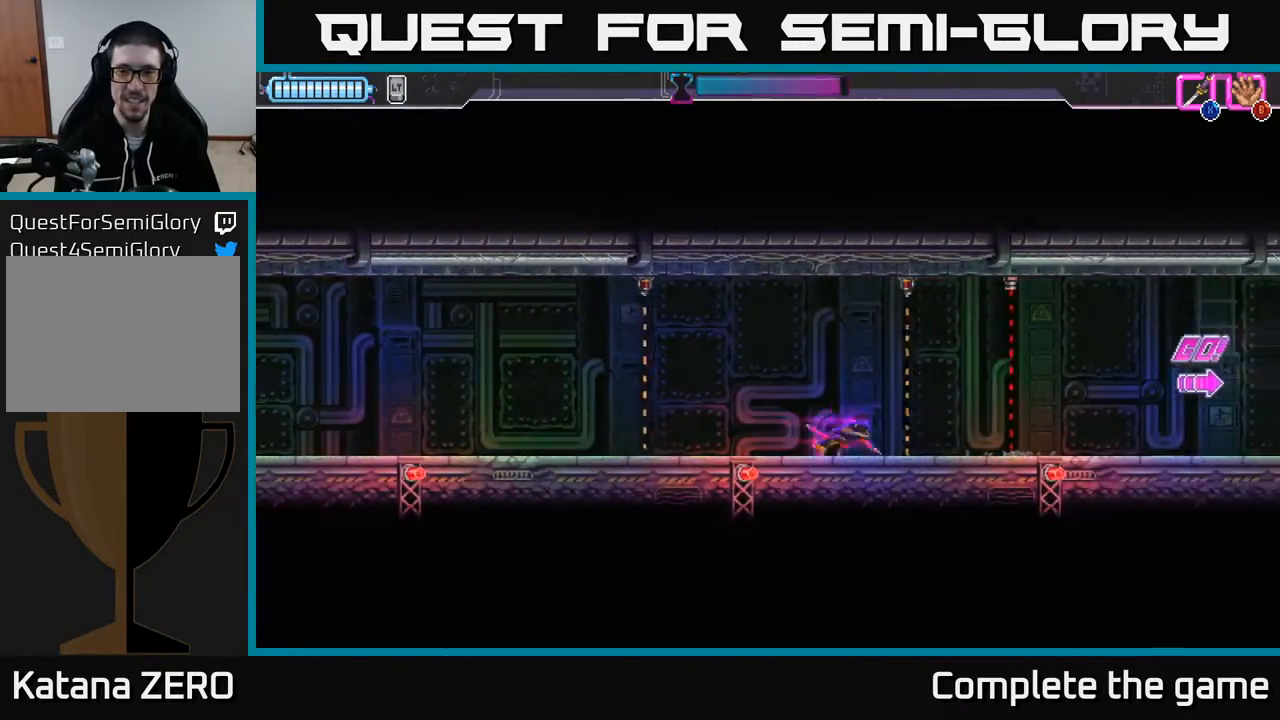
{"buttons": [], "left_stick": "right", "right_stick": "center", "events": [[67, "R2", "up"]]}
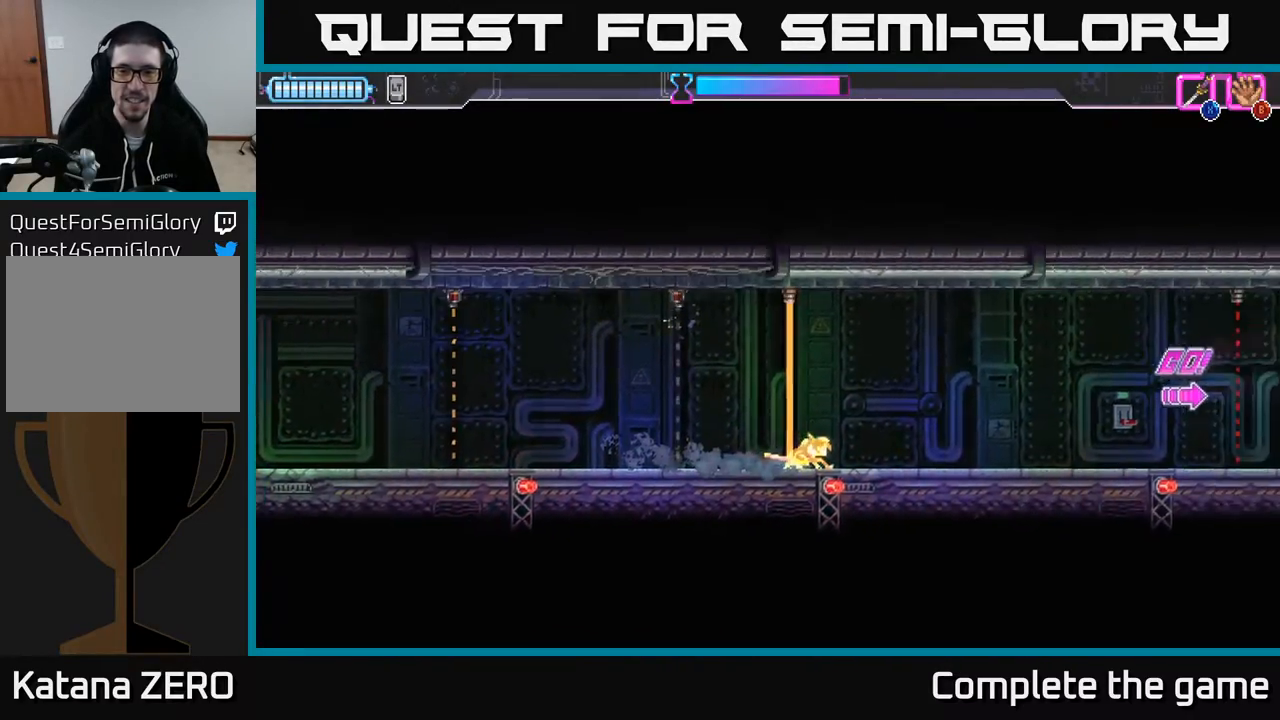
{"buttons": [], "left_stick": "center", "right_stick": "center", "events": [[317, "left_stick", "center"]]}
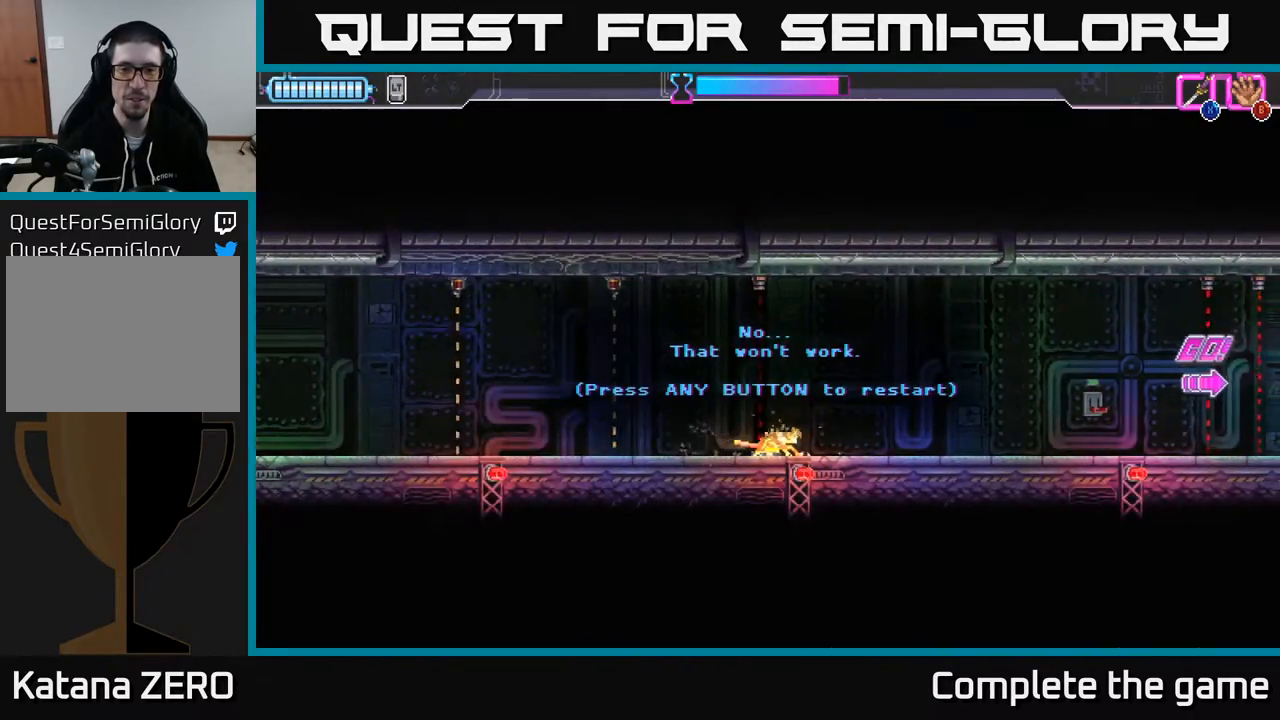
{"buttons": [], "left_stick": "center", "right_stick": "center", "events": []}
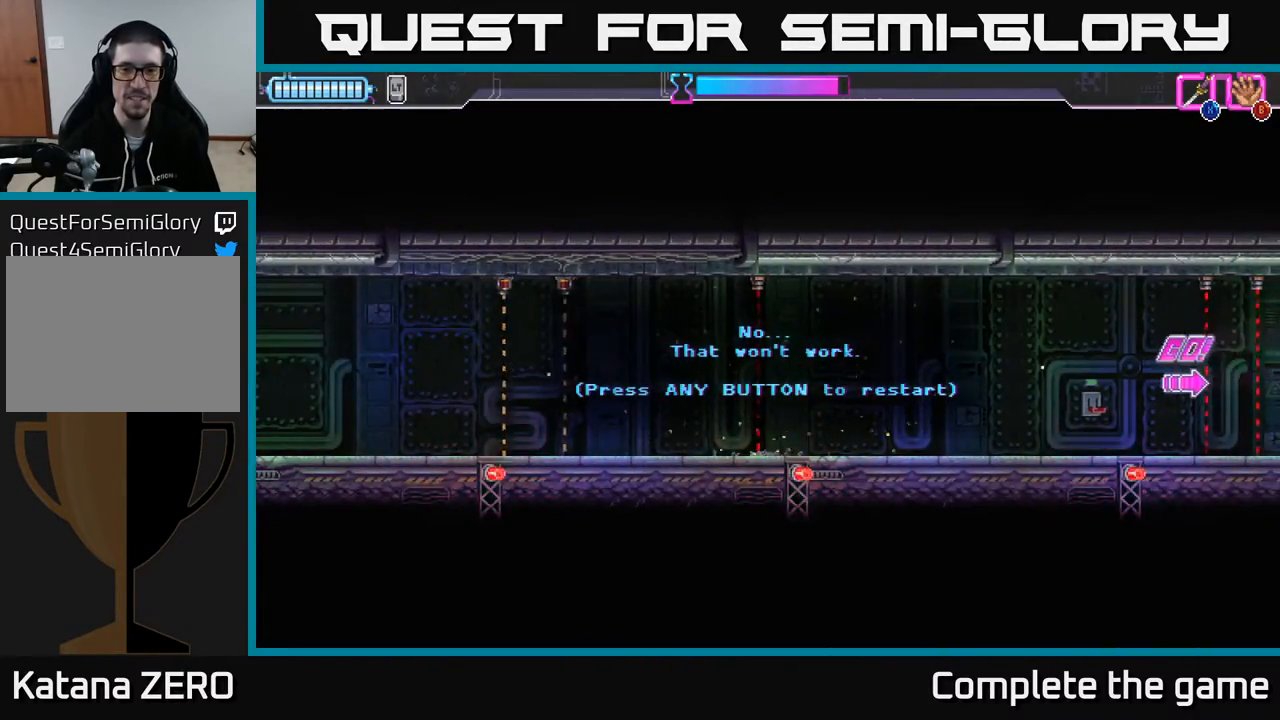
{"buttons": [], "left_stick": "center", "right_stick": "center", "events": [[100, "A", "down"], [183, "A", "up"]]}
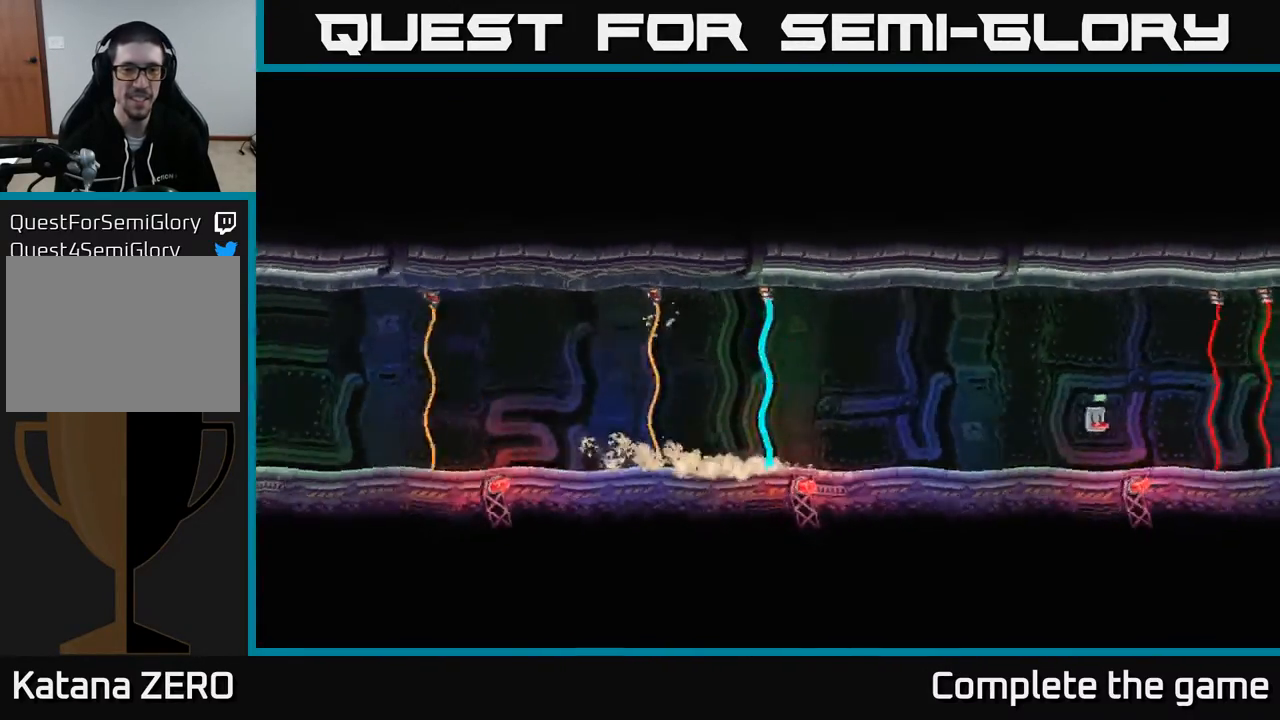
{"buttons": [], "left_stick": "center", "right_stick": "center", "events": []}
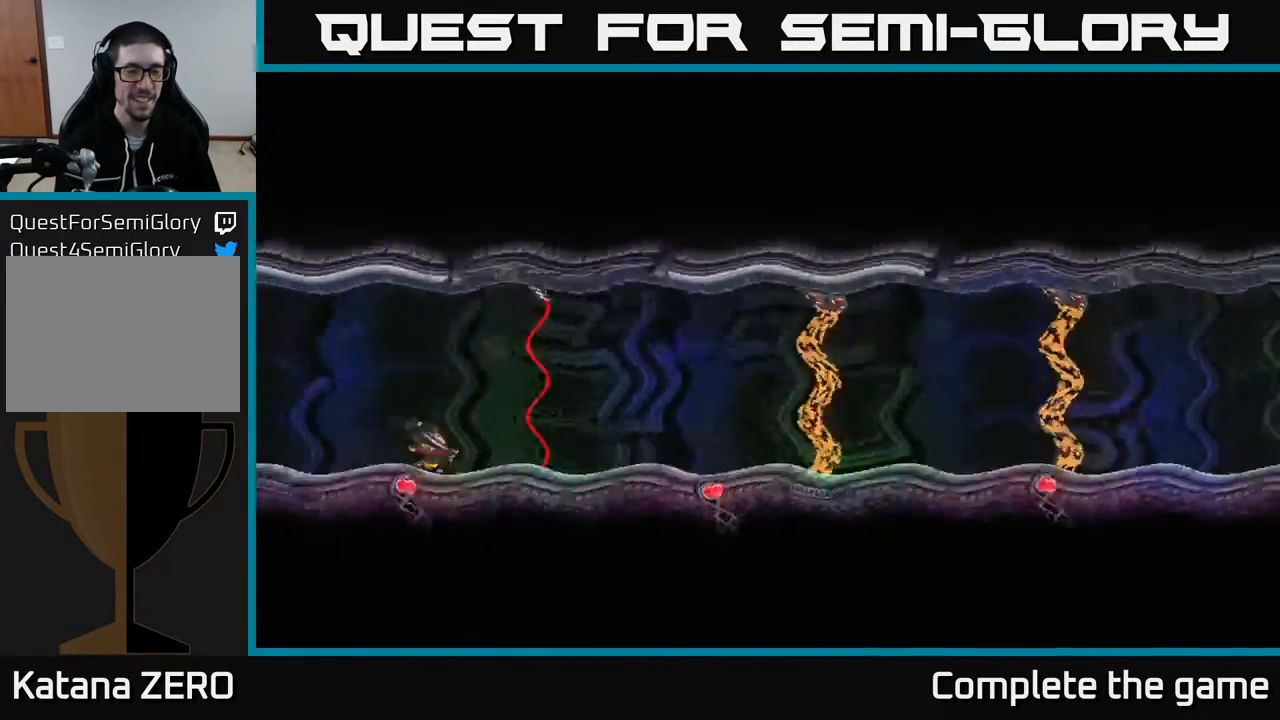
{"buttons": [], "left_stick": "center", "right_stick": "center", "events": []}
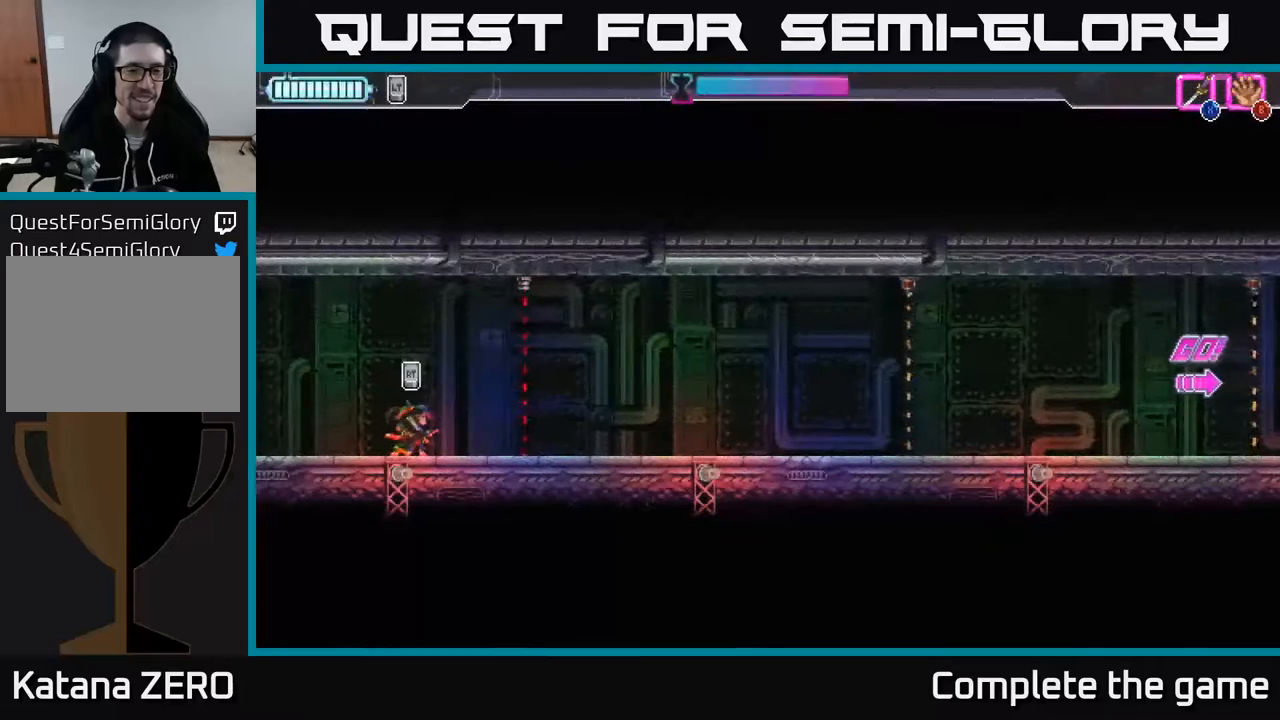
{"buttons": [], "left_stick": "right", "right_stick": "center", "events": [[50, "left_stick", "right"], [217, "R2", "down"], [383, "R2", "up"]]}
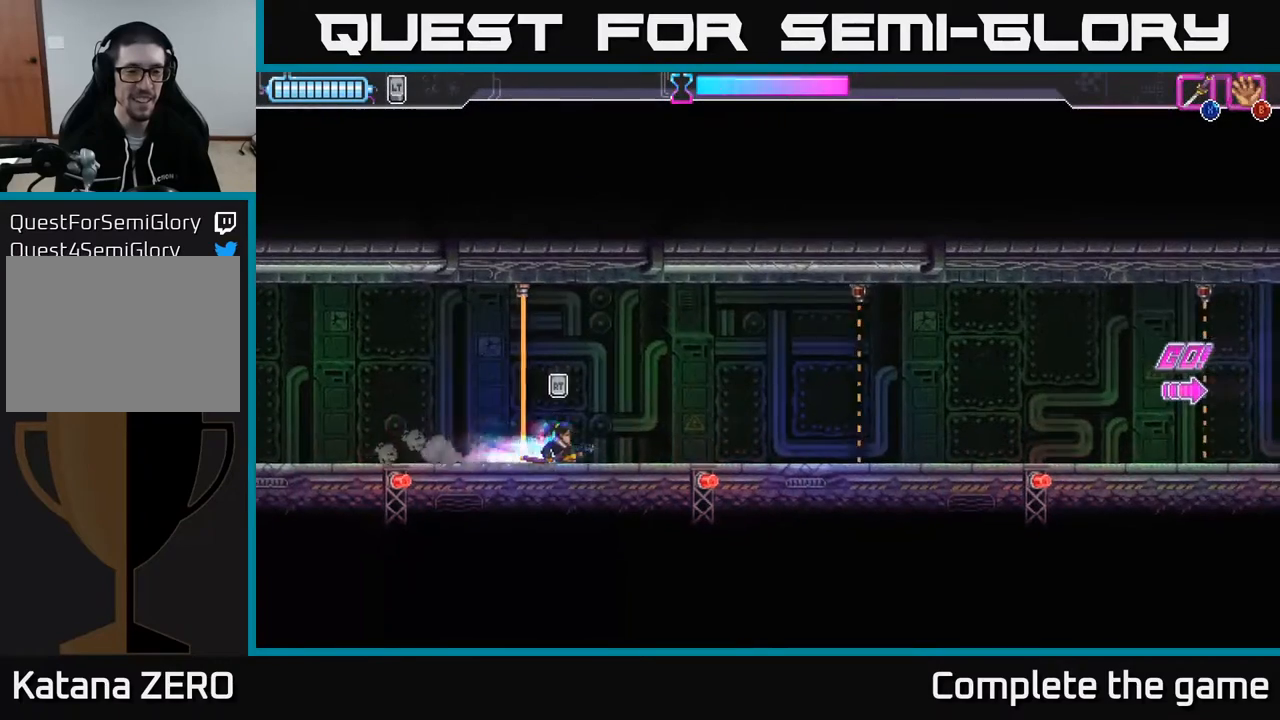
{"buttons": ["R2"], "left_stick": "right", "right_stick": "center", "events": [[367, "R2", "down"]]}
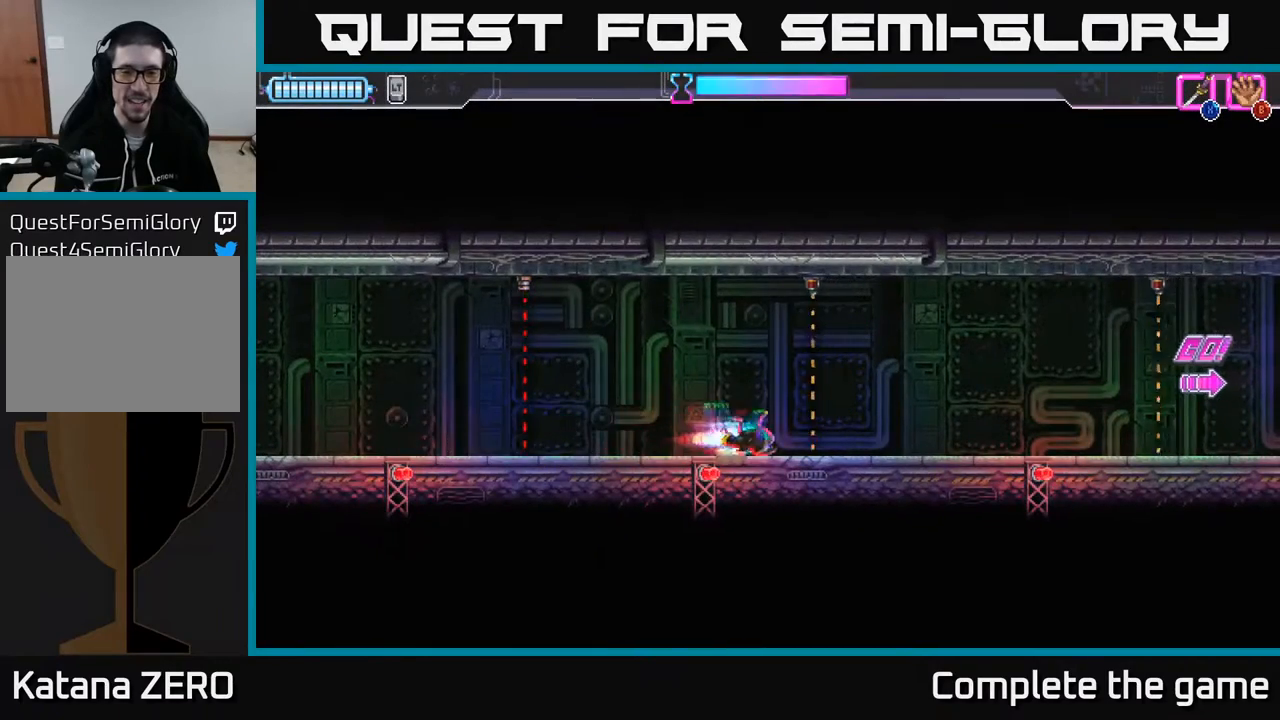
{"buttons": [], "left_stick": "left", "right_stick": "center", "events": [[100, "R2", "up"], [283, "left_stick", "left"]]}
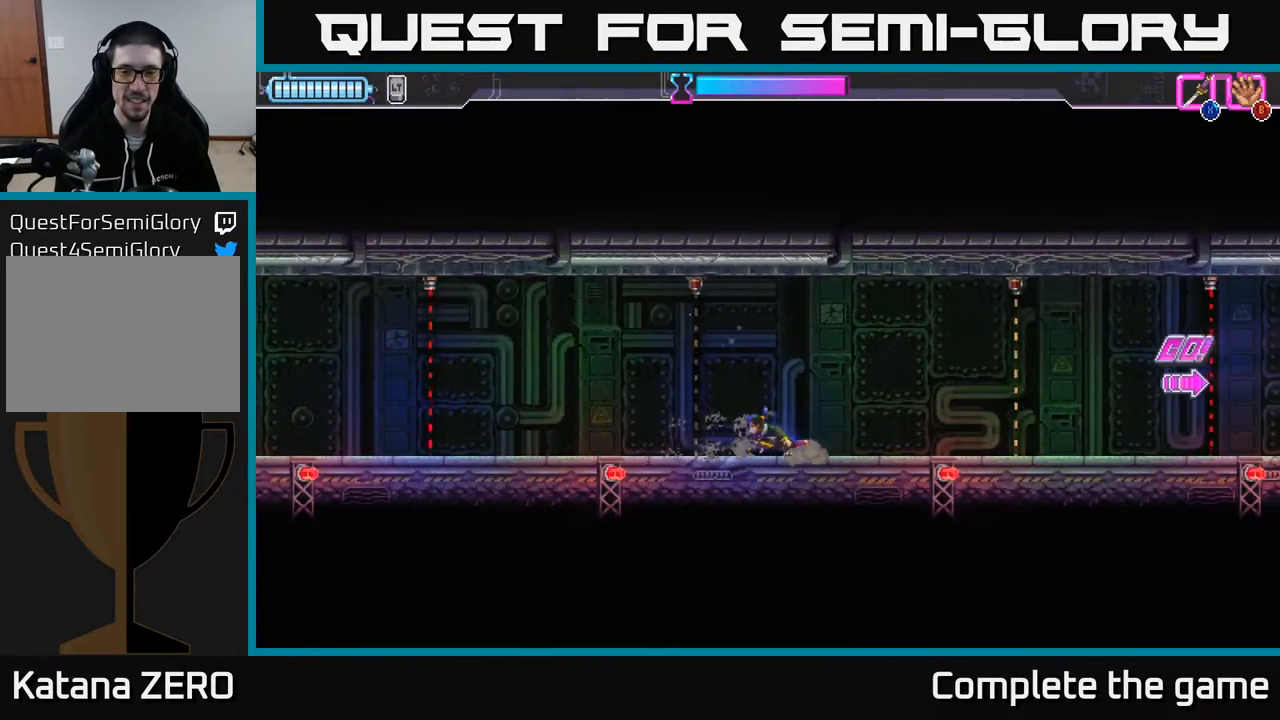
{"buttons": [], "left_stick": "right", "right_stick": "center", "events": [[83, "left_stick", "right"]]}
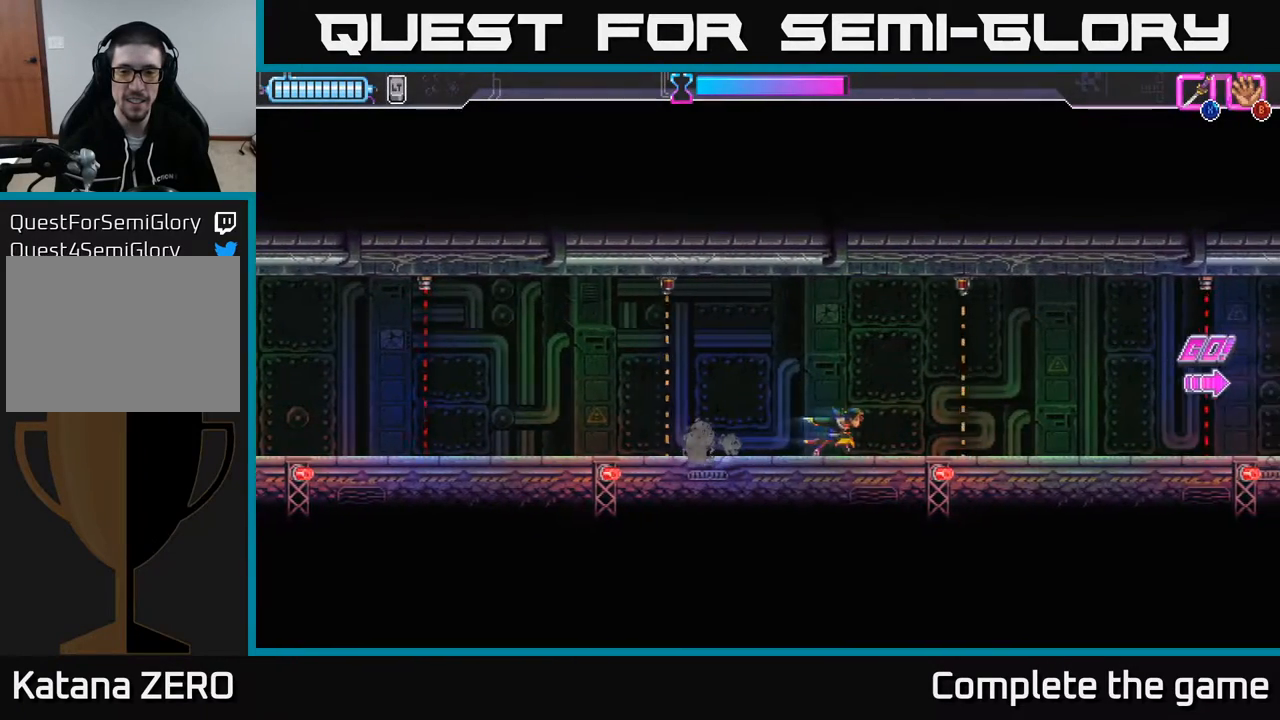
{"buttons": [], "left_stick": "right", "right_stick": "center", "events": [[67, "R2", "down"], [167, "left_stick", "left"], [250, "R2", "up"], [400, "left_stick", "right"]]}
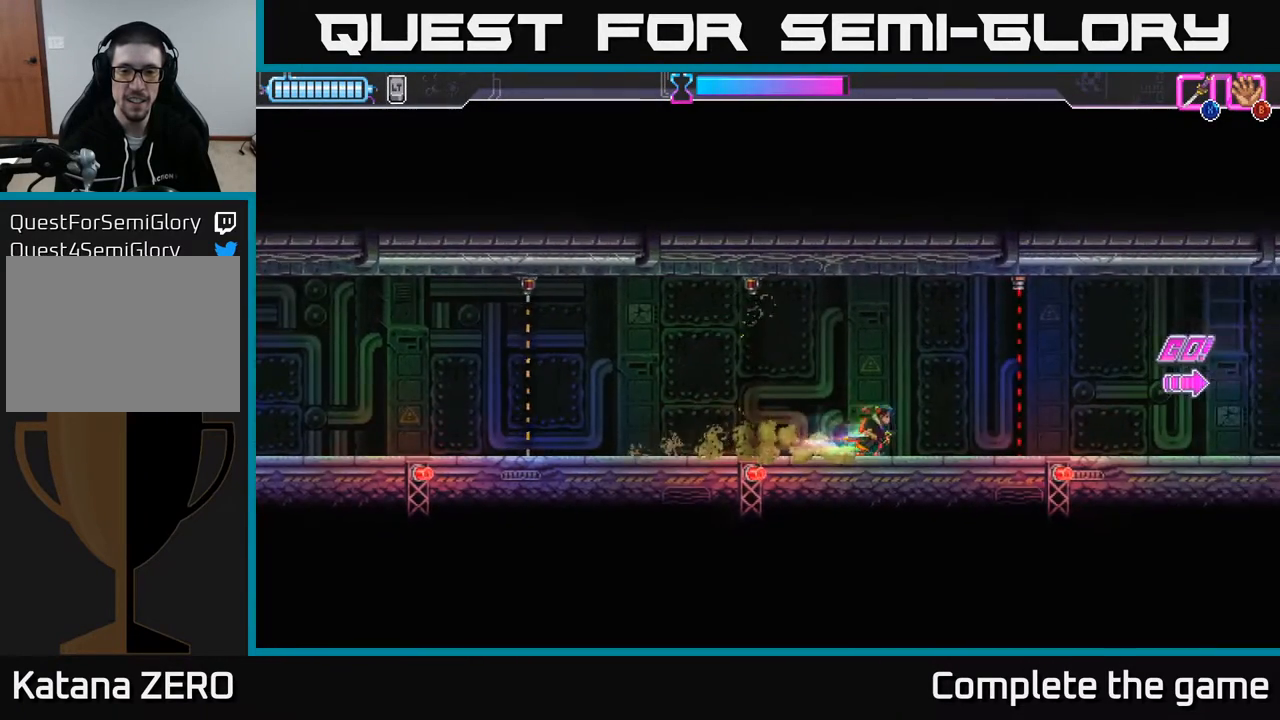
{"buttons": [], "left_stick": "right", "right_stick": "center", "events": [[167, "R2", "down"], [333, "R2", "up"]]}
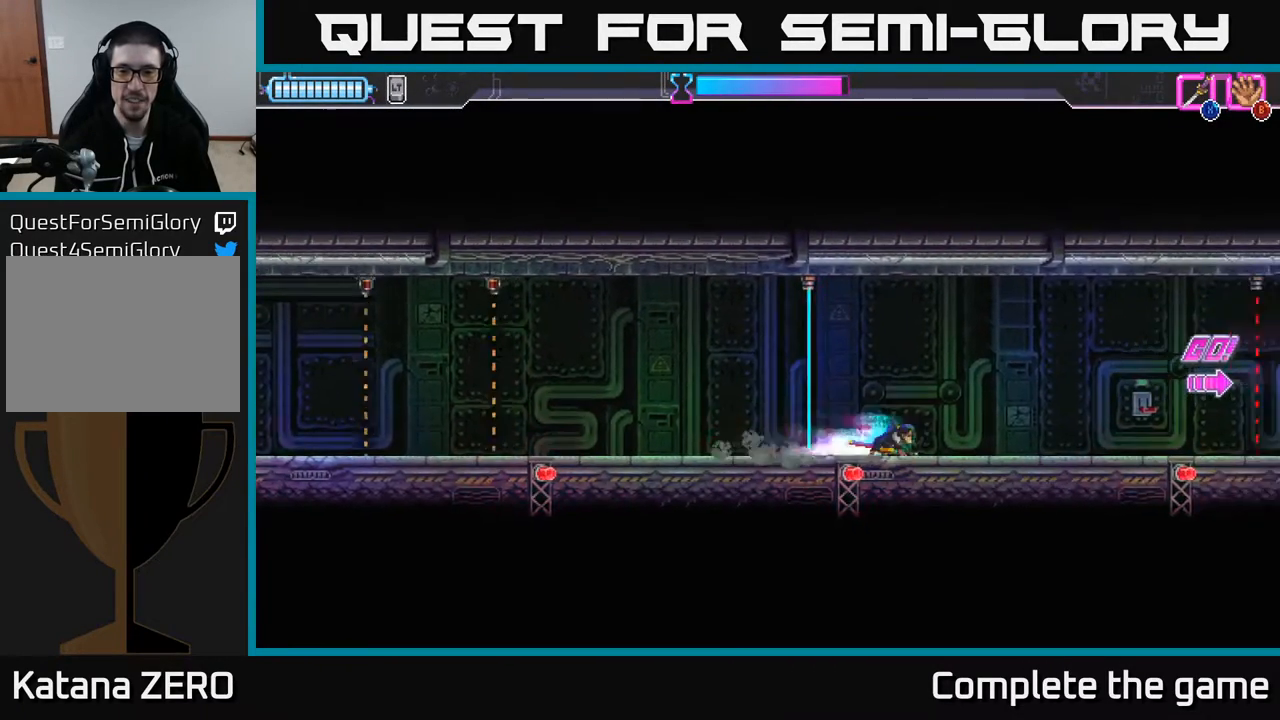
{"buttons": [], "left_stick": "right", "right_stick": "center", "events": [[50, "left_stick", "center"], [167, "left_stick", "right"]]}
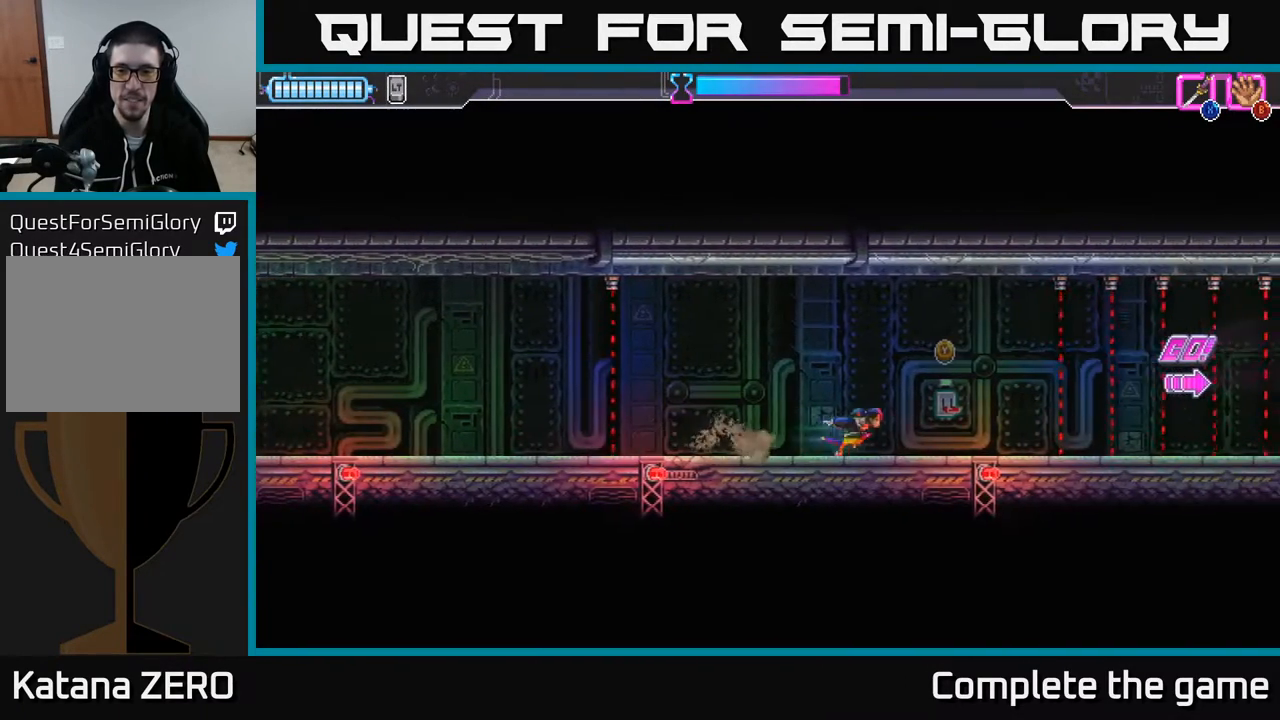
{"buttons": [], "left_stick": "center", "right_stick": "center", "events": [[217, "left_stick", "center"]]}
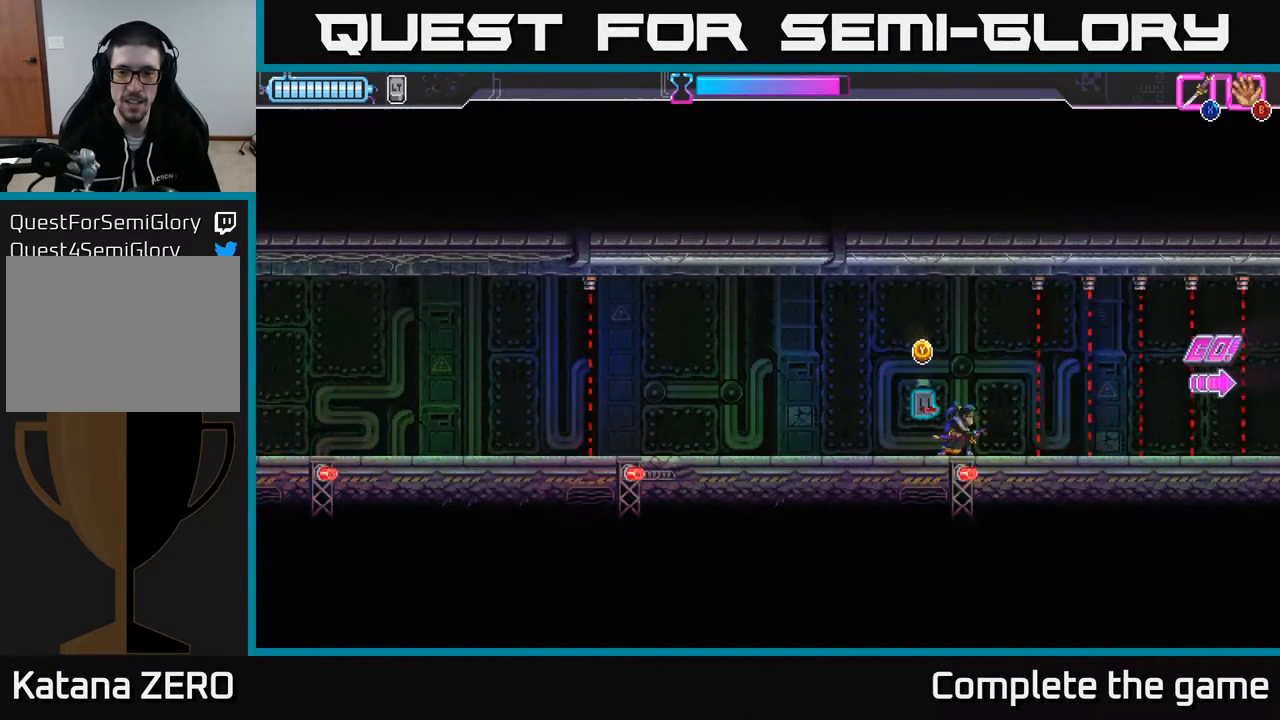
{"buttons": [], "left_stick": "center", "right_stick": "center", "events": [[17, "left_stick", "left"], [167, "left_stick", "center"], [217, "Y", "down"], [283, "Y", "up"]]}
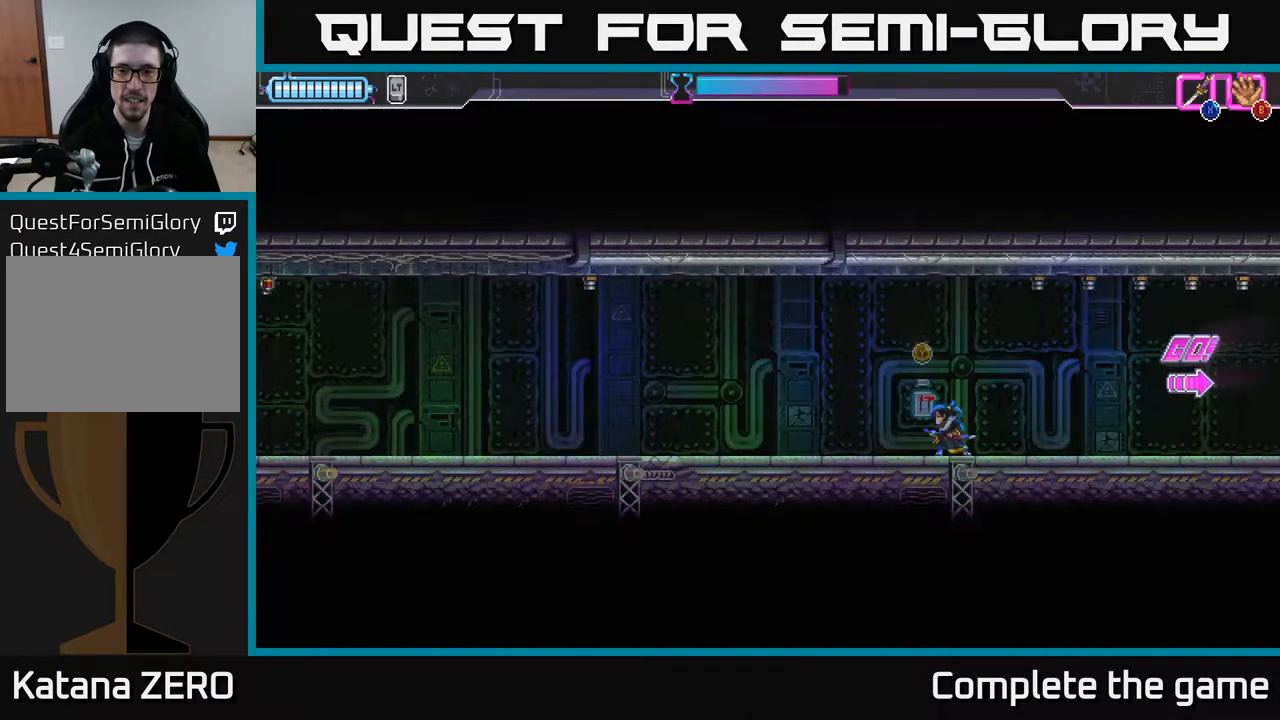
{"buttons": [], "left_stick": "right", "right_stick": "center", "events": [[217, "left_stick", "right"]]}
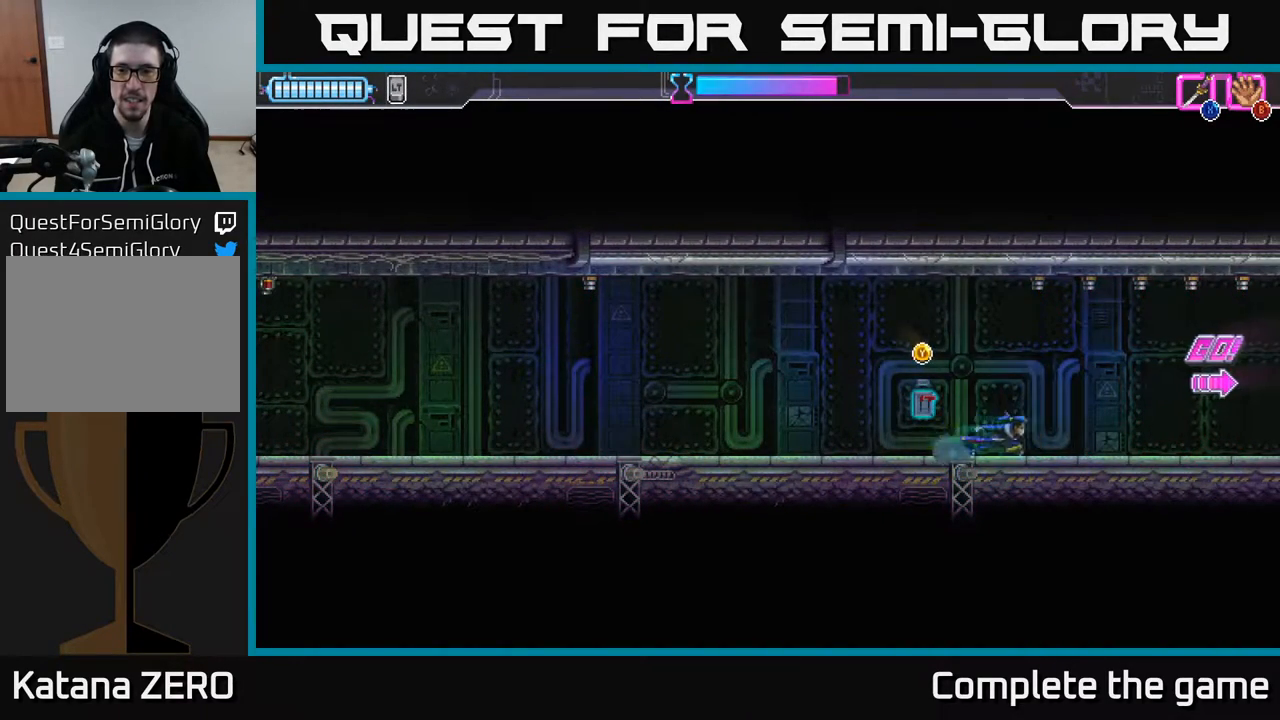
{"buttons": [], "left_stick": "right", "right_stick": "center", "events": []}
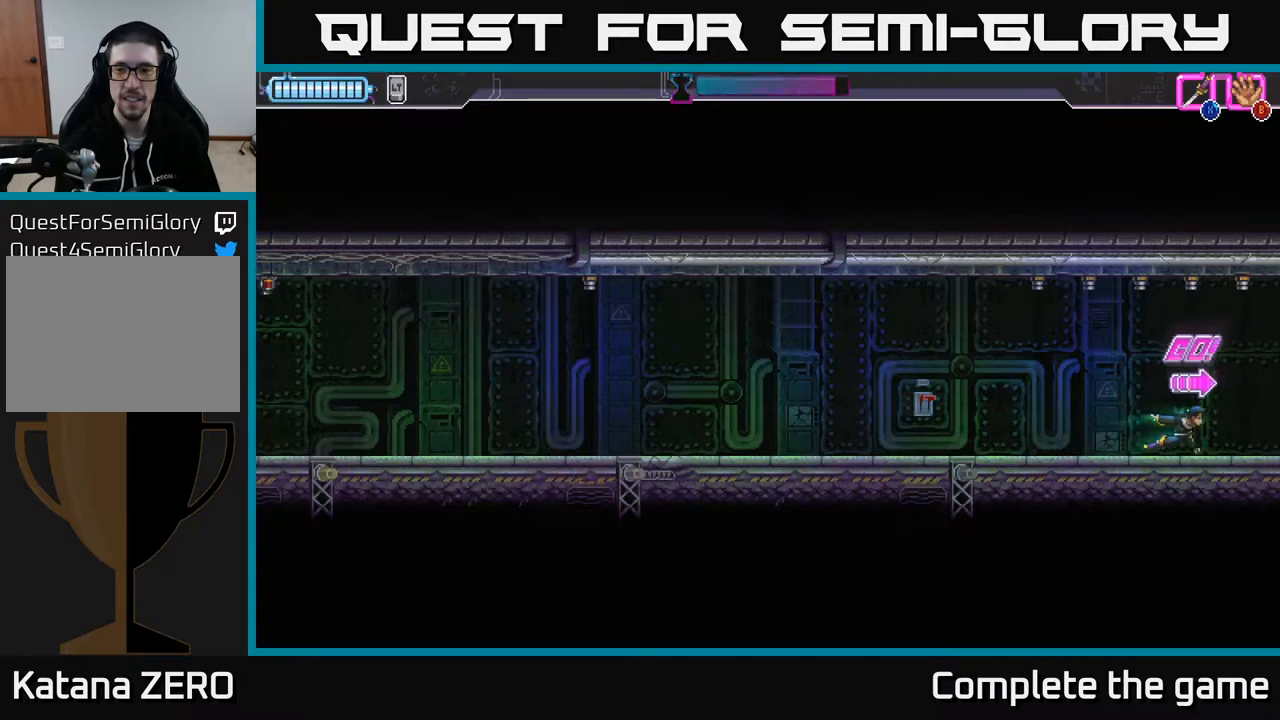
{"buttons": [], "left_stick": "right", "right_stick": "center", "events": []}
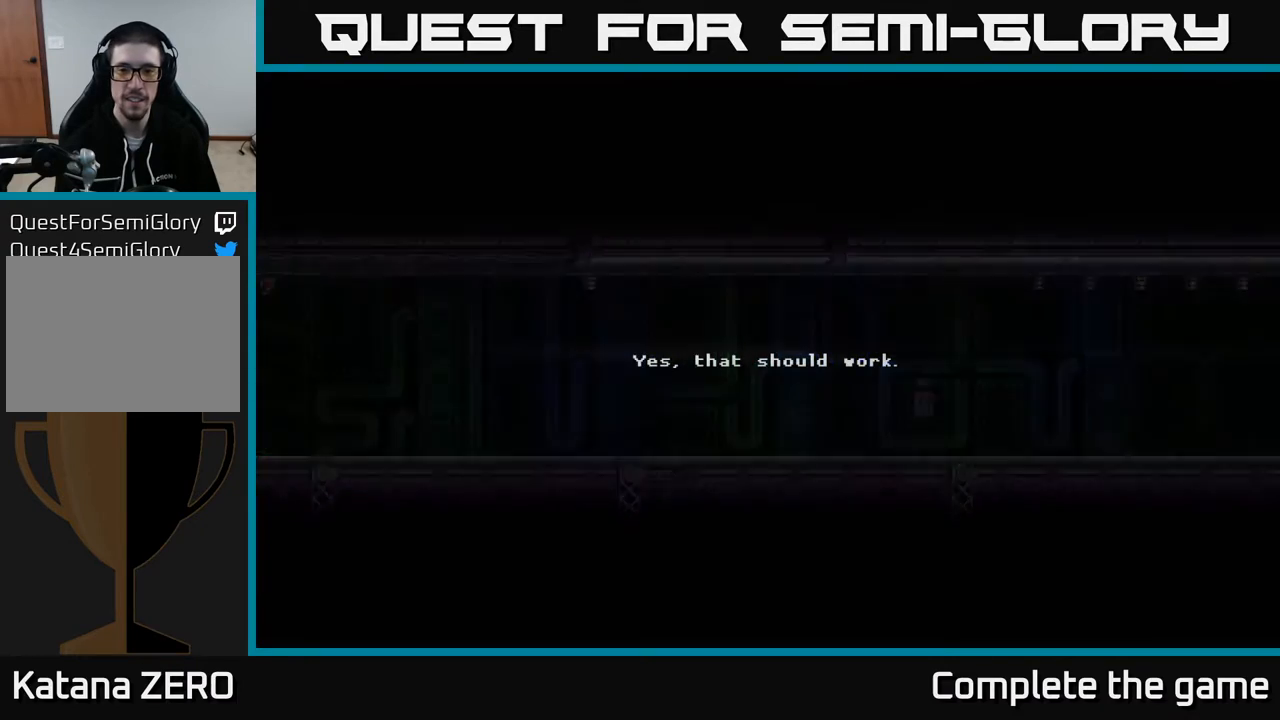
{"buttons": [], "left_stick": "center", "right_stick": "center", "events": [[33, "left_stick", "center"], [183, "A", "down"], [300, "A", "up"], [400, "A", "down"], [500, "A", "up"]]}
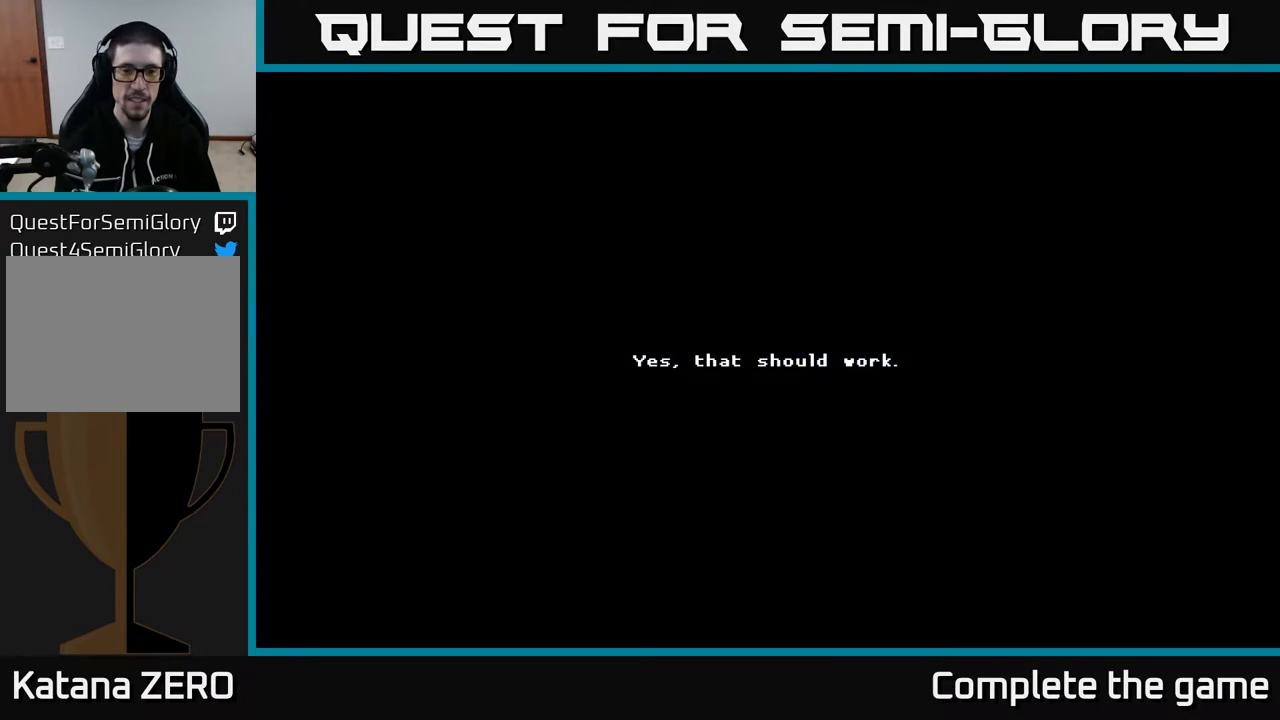
{"buttons": ["A"], "left_stick": "center", "right_stick": "center", "events": [[167, "A", "down"], [300, "A", "up"], [483, "A", "down"]]}